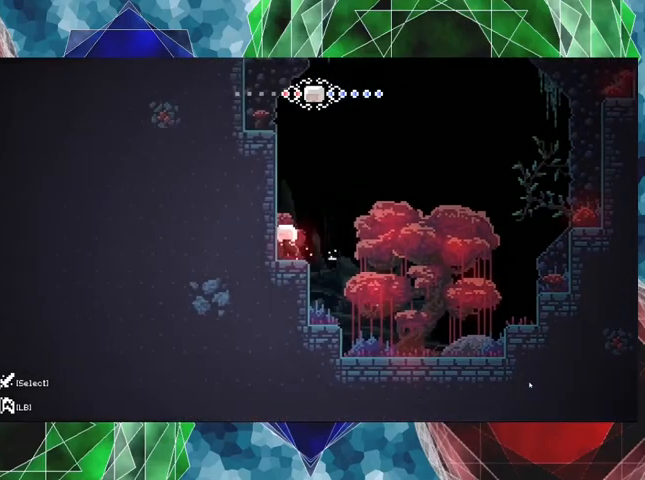
Gameplay with a controller (Nintendo layout); each line is a JSON object with the inputs held at the frame after it. "events" lists button and stick changes between this image and that frame as [ms after this image, input, new state], when the widget could be followed in between. Not read: L3 R3.
{"buttons": [], "left_stick": "center", "right_stick": "center", "events": [[333, "DPAD_LEFT", "up"]]}
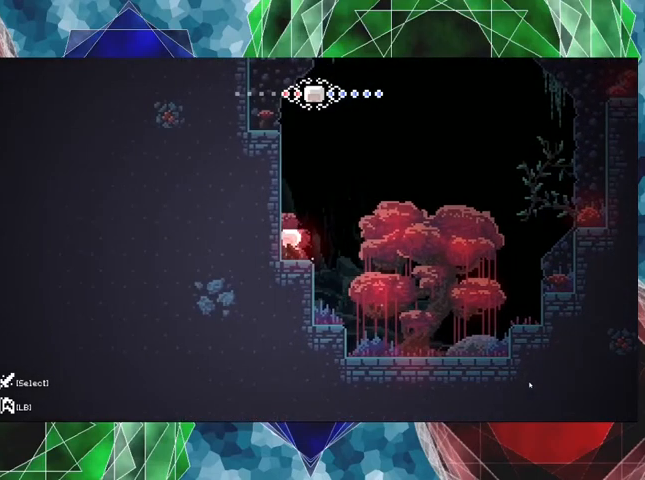
{"buttons": ["R2", "DPAD_LEFT"], "left_stick": "center", "right_stick": "center", "events": [[167, "B", "down"], [300, "DPAD_LEFT", "down"], [400, "B", "up"], [400, "R2", "down"]]}
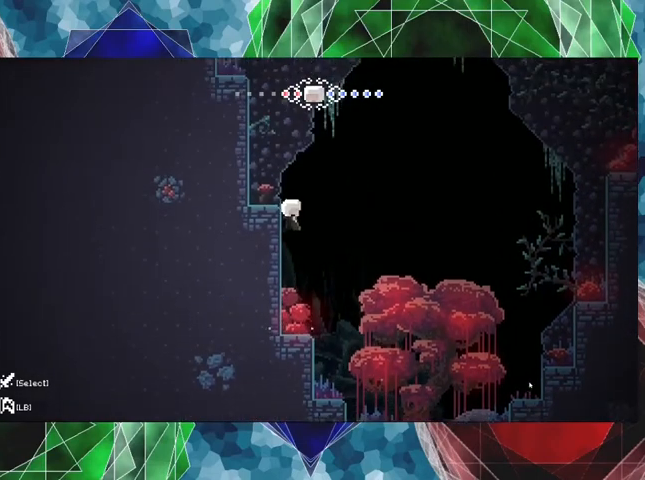
{"buttons": ["R2", "DPAD_UP", "DPAD_LEFT"], "left_stick": "center", "right_stick": "center", "events": [[100, "DPAD_UP", "down"], [300, "DPAD_LEFT", "up"], [367, "DPAD_LEFT", "down"]]}
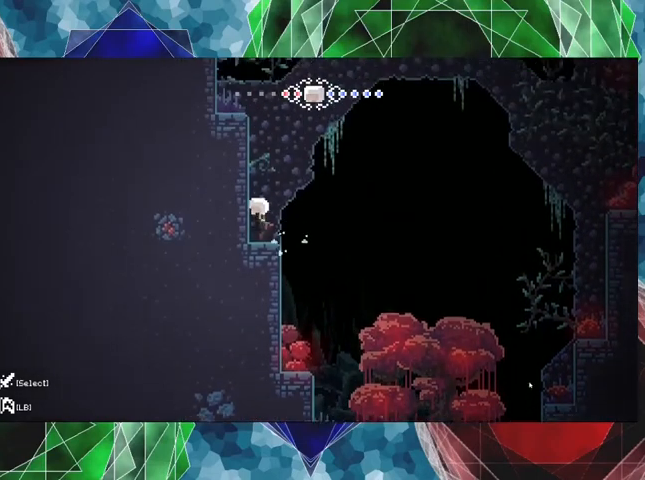
{"buttons": ["B", "R2", "DPAD_UP", "DPAD_LEFT"], "left_stick": "center", "right_stick": "center", "events": [[200, "R2", "up"], [333, "B", "down"], [500, "R2", "down"]]}
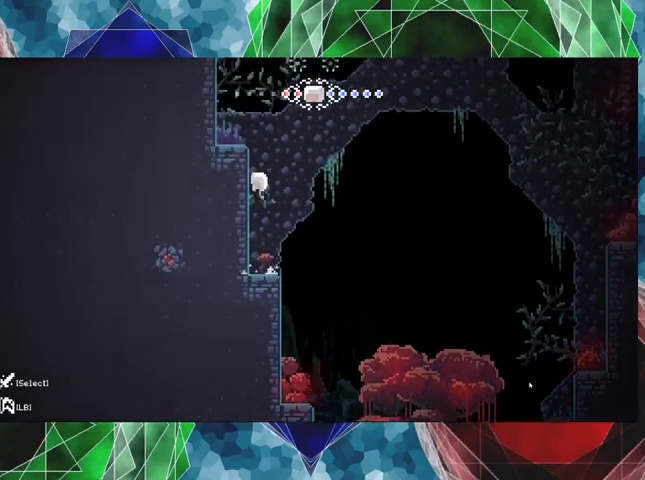
{"buttons": ["R2", "DPAD_UP", "DPAD_LEFT"], "left_stick": "center", "right_stick": "center", "events": [[33, "B", "up"]]}
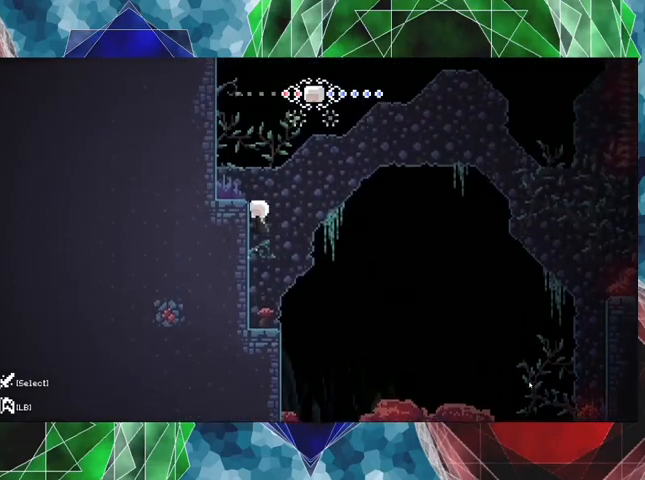
{"buttons": ["R2", "DPAD_UP", "DPAD_LEFT"], "left_stick": "center", "right_stick": "center", "events": []}
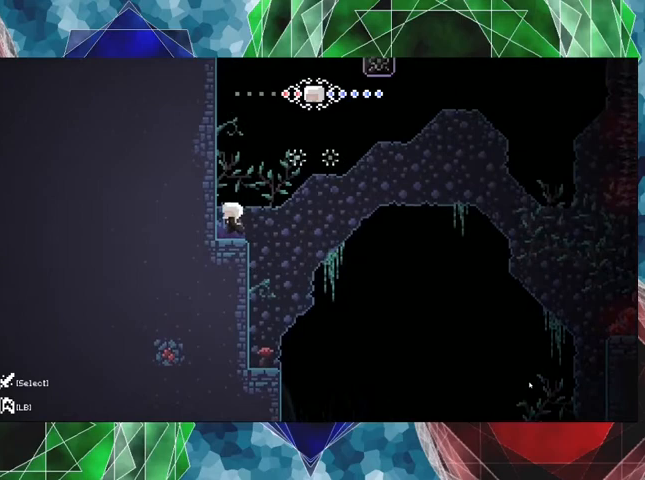
{"buttons": [], "left_stick": "center", "right_stick": "center", "events": [[200, "DPAD_UP", "up"], [233, "DPAD_LEFT", "up"], [267, "R2", "up"]]}
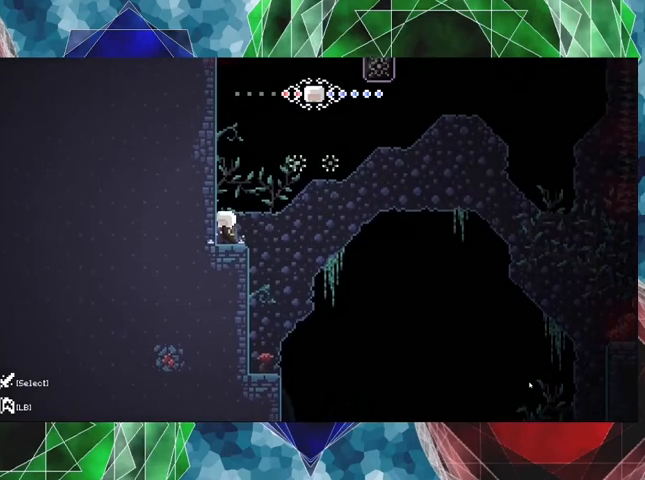
{"buttons": ["B"], "left_stick": "center", "right_stick": "center", "events": [[300, "B", "down"]]}
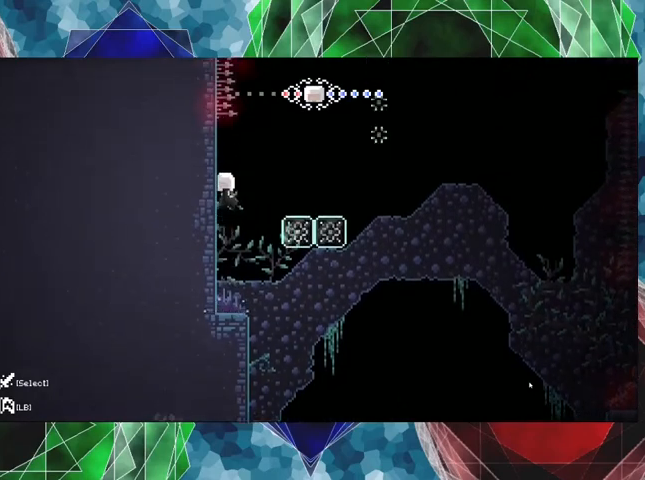
{"buttons": ["B"], "left_stick": "center", "right_stick": "center", "events": [[33, "B", "up"], [500, "B", "down"]]}
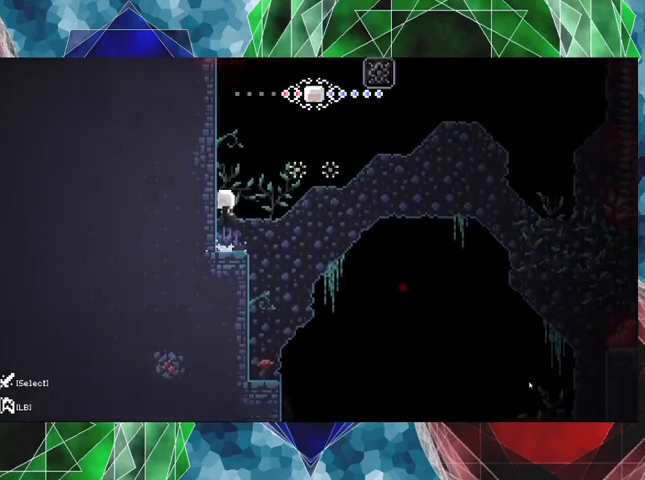
{"buttons": ["B"], "left_stick": "center", "right_stick": "center", "events": [[67, "B", "up"], [500, "B", "down"]]}
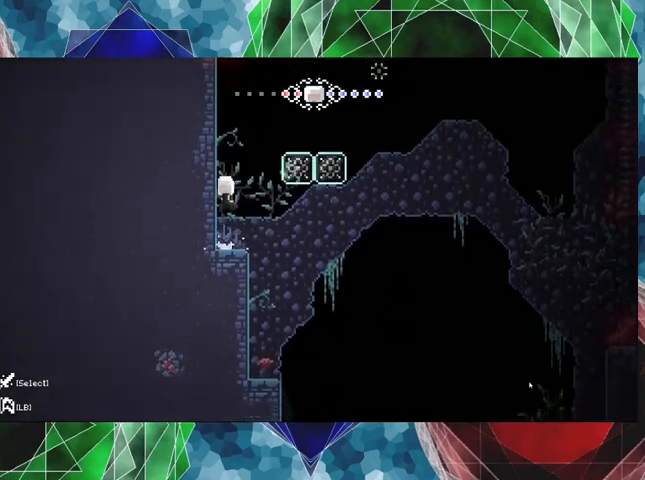
{"buttons": ["DPAD_RIGHT"], "left_stick": "center", "right_stick": "center", "events": [[67, "DPAD_RIGHT", "down"], [433, "B", "up"]]}
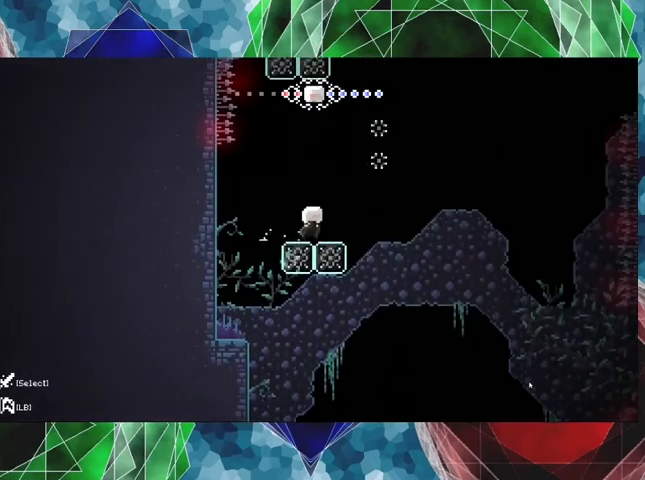
{"buttons": ["R2", "DPAD_RIGHT"], "left_stick": "center", "right_stick": "center", "events": [[67, "DPAD_RIGHT", "up"], [300, "B", "down"], [300, "DPAD_RIGHT", "down"], [467, "B", "up"], [467, "R2", "down"]]}
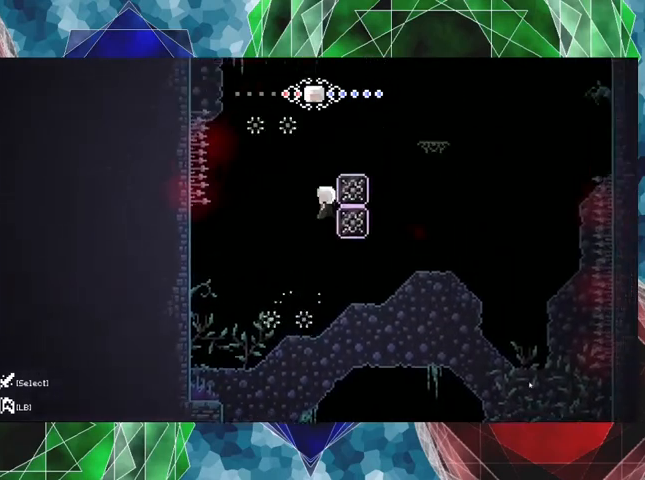
{"buttons": ["R2", "DPAD_UP"], "left_stick": "center", "right_stick": "center", "events": [[233, "DPAD_UP", "down"], [300, "DPAD_RIGHT", "up"]]}
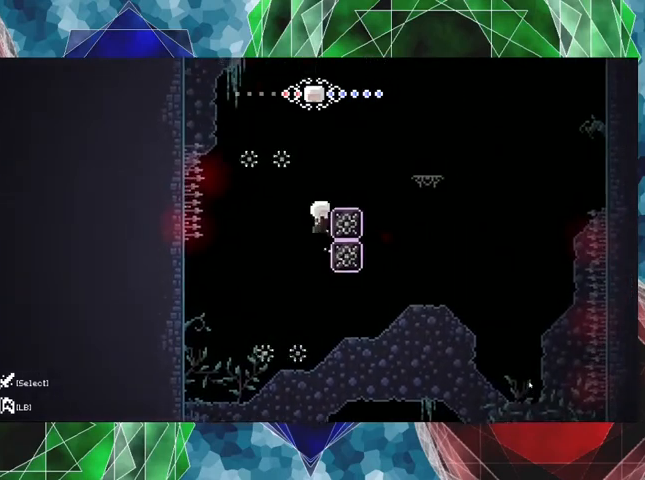
{"buttons": ["R2"], "left_stick": "center", "right_stick": "center", "events": [[400, "DPAD_UP", "up"]]}
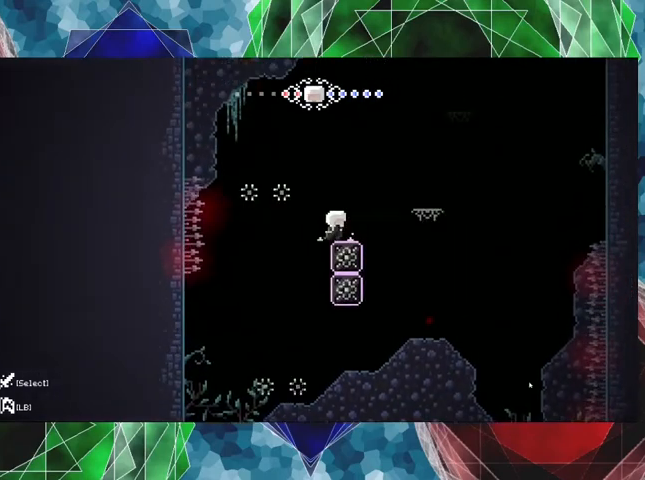
{"buttons": ["B", "DPAD_RIGHT"], "left_stick": "center", "right_stick": "center", "events": [[233, "R2", "up"], [367, "DPAD_RIGHT", "down"], [400, "B", "down"]]}
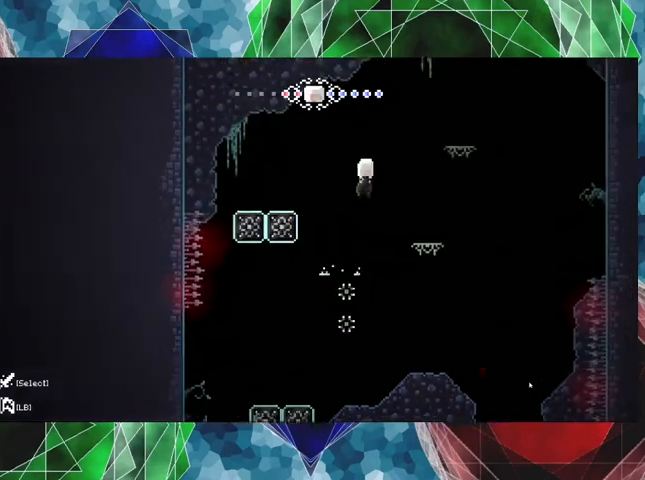
{"buttons": [], "left_stick": "center", "right_stick": "center", "events": [[133, "B", "up"], [367, "DPAD_RIGHT", "up"]]}
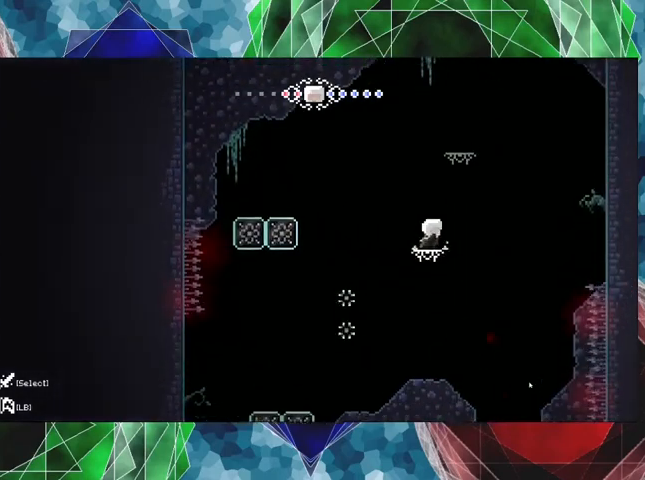
{"buttons": ["B", "DPAD_RIGHT"], "left_stick": "center", "right_stick": "center", "events": [[267, "B", "down"], [467, "DPAD_RIGHT", "down"]]}
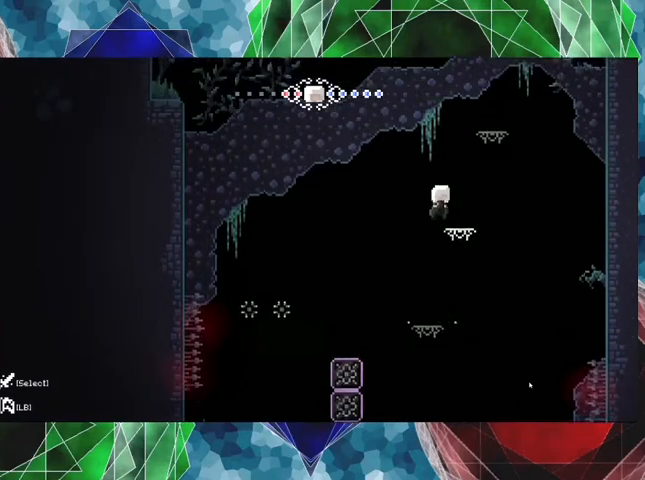
{"buttons": ["B"], "left_stick": "center", "right_stick": "center", "events": [[167, "DPAD_RIGHT", "up"], [200, "B", "up"], [433, "B", "down"]]}
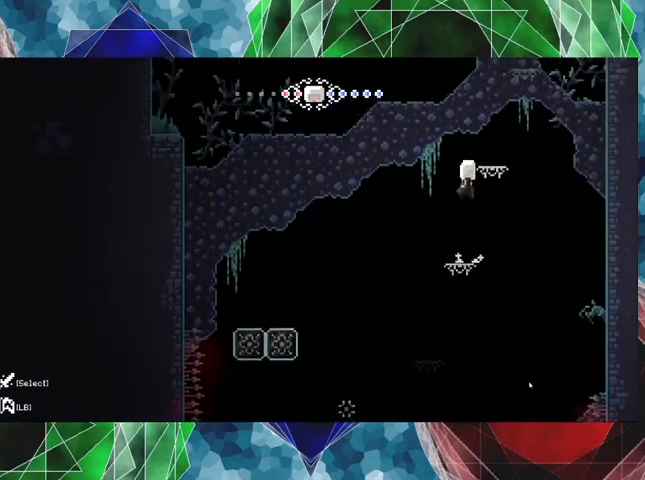
{"buttons": [], "left_stick": "center", "right_stick": "center", "events": [[133, "DPAD_RIGHT", "down"], [300, "DPAD_RIGHT", "up"], [333, "B", "up"]]}
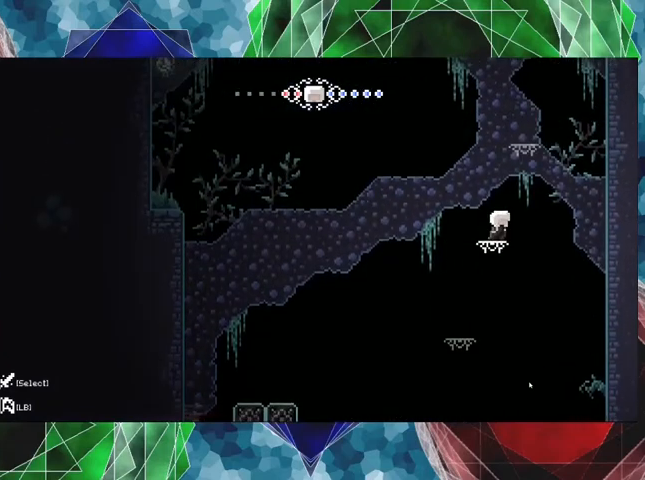
{"buttons": ["B", "DPAD_RIGHT"], "left_stick": "center", "right_stick": "center", "events": [[267, "B", "down"], [400, "DPAD_RIGHT", "down"]]}
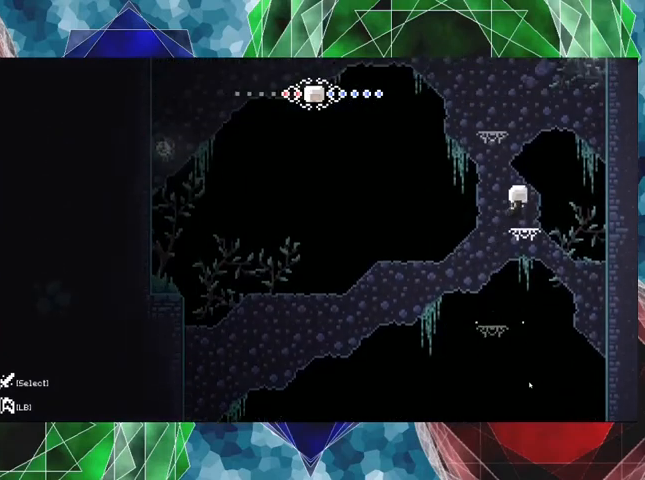
{"buttons": ["B"], "left_stick": "center", "right_stick": "center", "events": [[67, "DPAD_RIGHT", "up"], [133, "B", "up"], [433, "B", "down"]]}
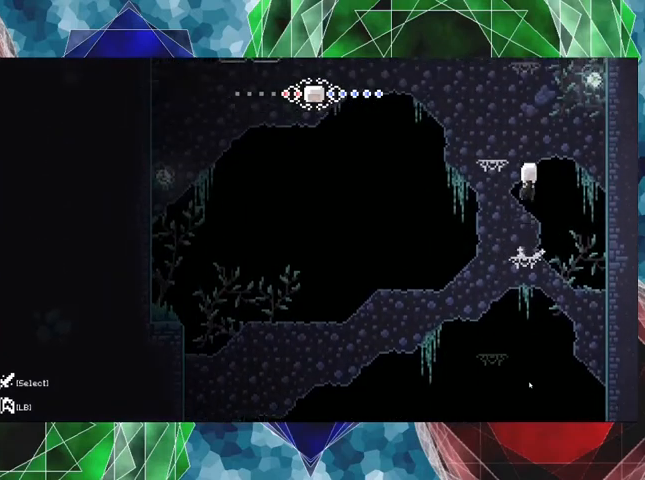
{"buttons": [], "left_stick": "center", "right_stick": "center", "events": [[67, "DPAD_LEFT", "down"], [300, "DPAD_LEFT", "up"], [333, "B", "up"]]}
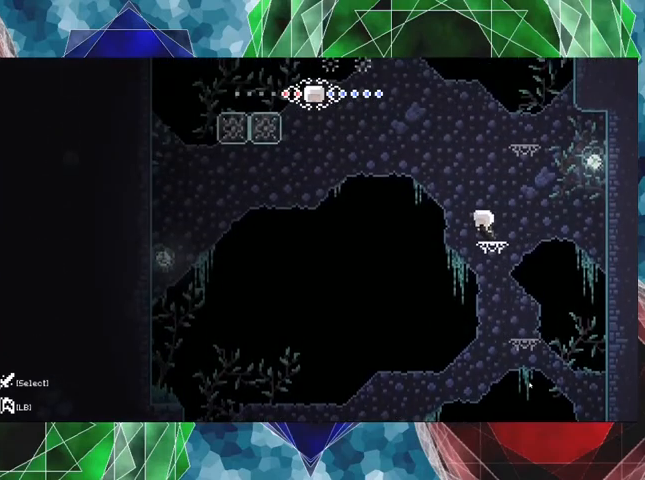
{"buttons": [], "left_stick": "center", "right_stick": "center", "events": [[100, "B", "down"], [233, "DPAD_RIGHT", "down"], [400, "DPAD_RIGHT", "up"], [433, "B", "up"]]}
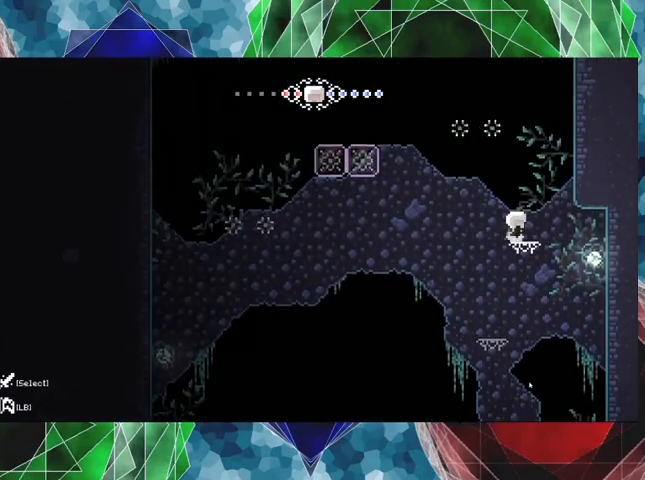
{"buttons": [], "left_stick": "center", "right_stick": "center", "events": []}
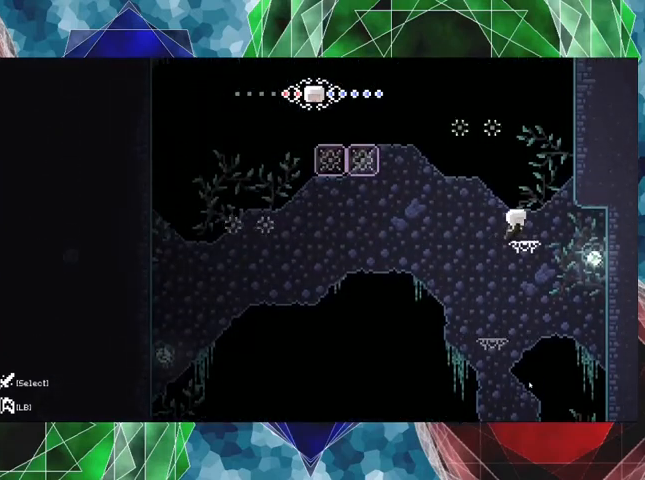
{"buttons": ["B", "DPAD_RIGHT"], "left_stick": "center", "right_stick": "center", "events": [[200, "DPAD_RIGHT", "down"], [267, "B", "down"]]}
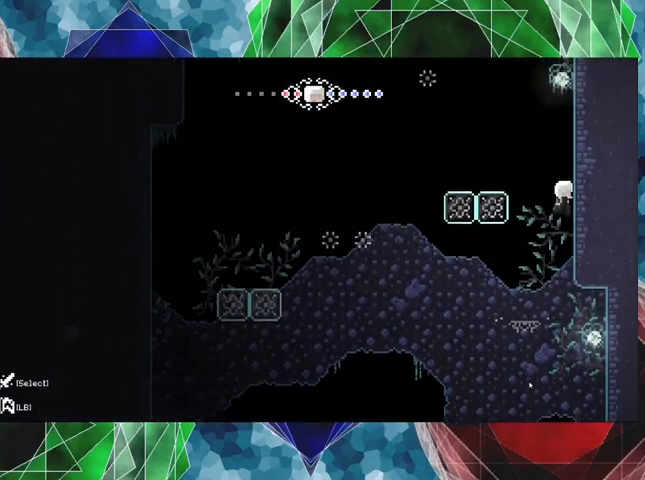
{"buttons": ["R2", "DPAD_UP"], "left_stick": "center", "right_stick": "center", "events": [[67, "R2", "down"], [100, "B", "up"], [233, "DPAD_RIGHT", "up"], [233, "DPAD_UP", "down"]]}
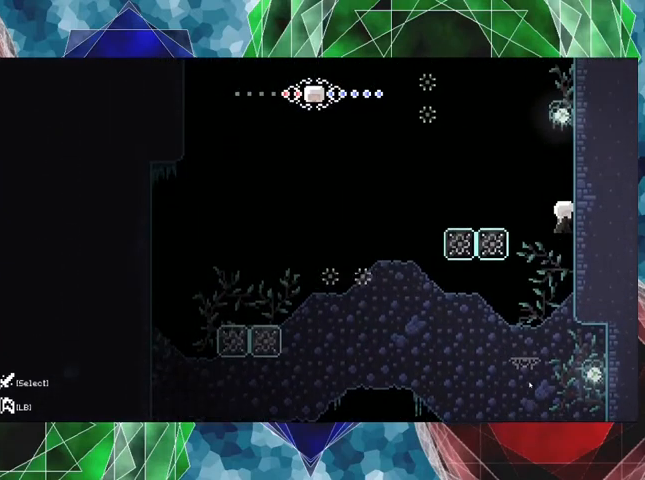
{"buttons": ["R2", "DPAD_LEFT"], "left_stick": "center", "right_stick": "center", "events": [[100, "DPAD_UP", "up"], [233, "B", "down"], [233, "DPAD_LEFT", "down"], [400, "B", "up"]]}
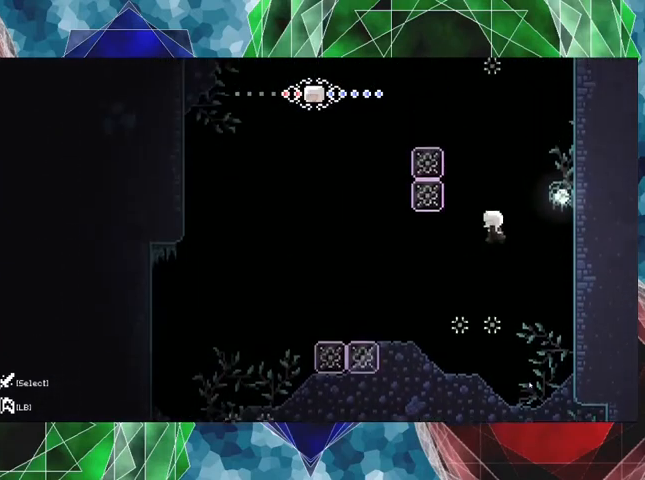
{"buttons": ["R2"], "left_stick": "center", "right_stick": "center", "events": [[67, "R2", "up"], [100, "DPAD_LEFT", "up"], [233, "R2", "down"]]}
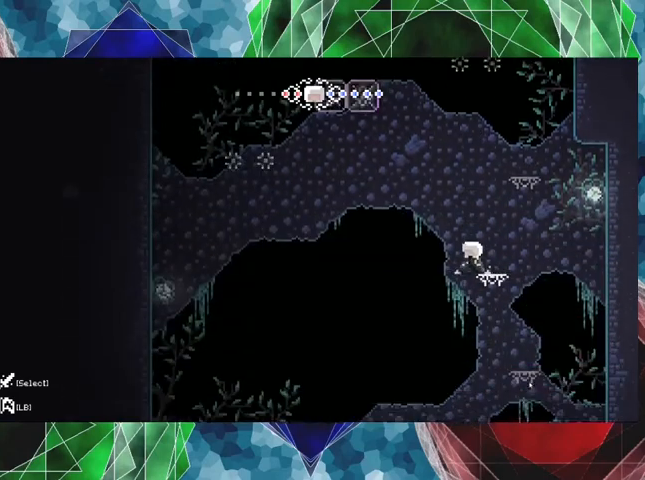
{"buttons": ["B", "R2"], "left_stick": "center", "right_stick": "center", "events": [[433, "B", "down"]]}
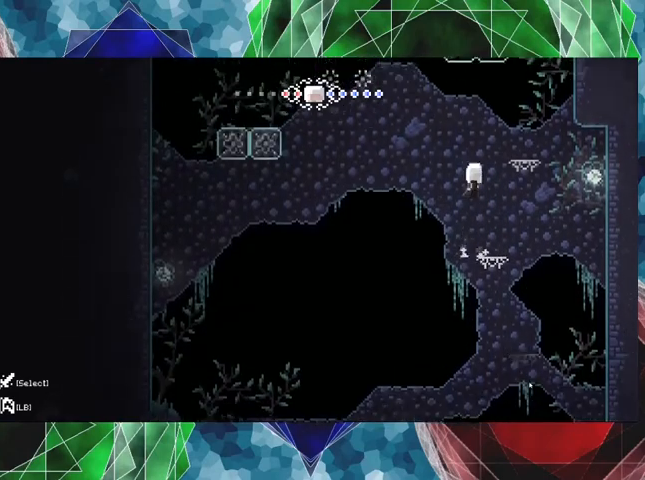
{"buttons": [], "left_stick": "center", "right_stick": "center", "events": [[33, "DPAD_RIGHT", "down"], [233, "B", "up"], [267, "DPAD_RIGHT", "up"], [300, "R2", "up"]]}